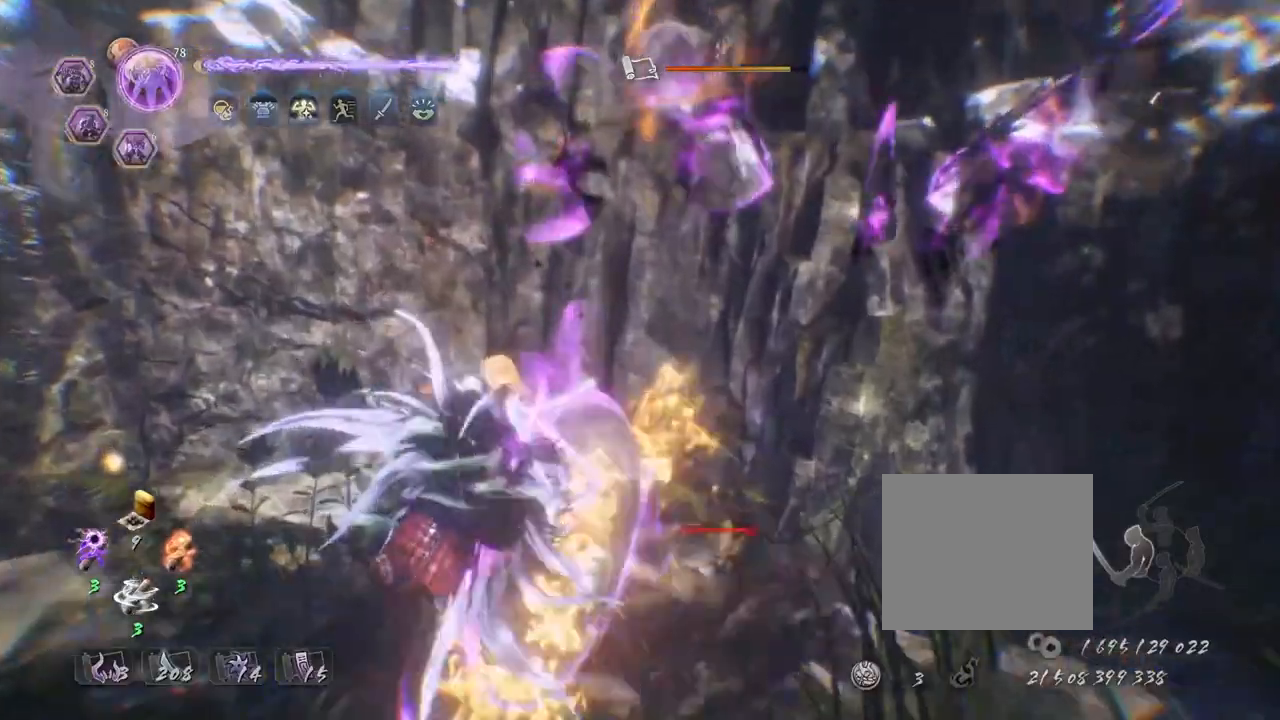
Gameplay with a controller (PlayStation layout); each line is a JSON object with the inputs held at the frame after it. "events" lists button and stick changes between this image and that frame as [ms after this image, input, new state], when the widget could be followed in between.
{"buttons": [], "left_stick": "center", "right_stick": "center", "events": []}
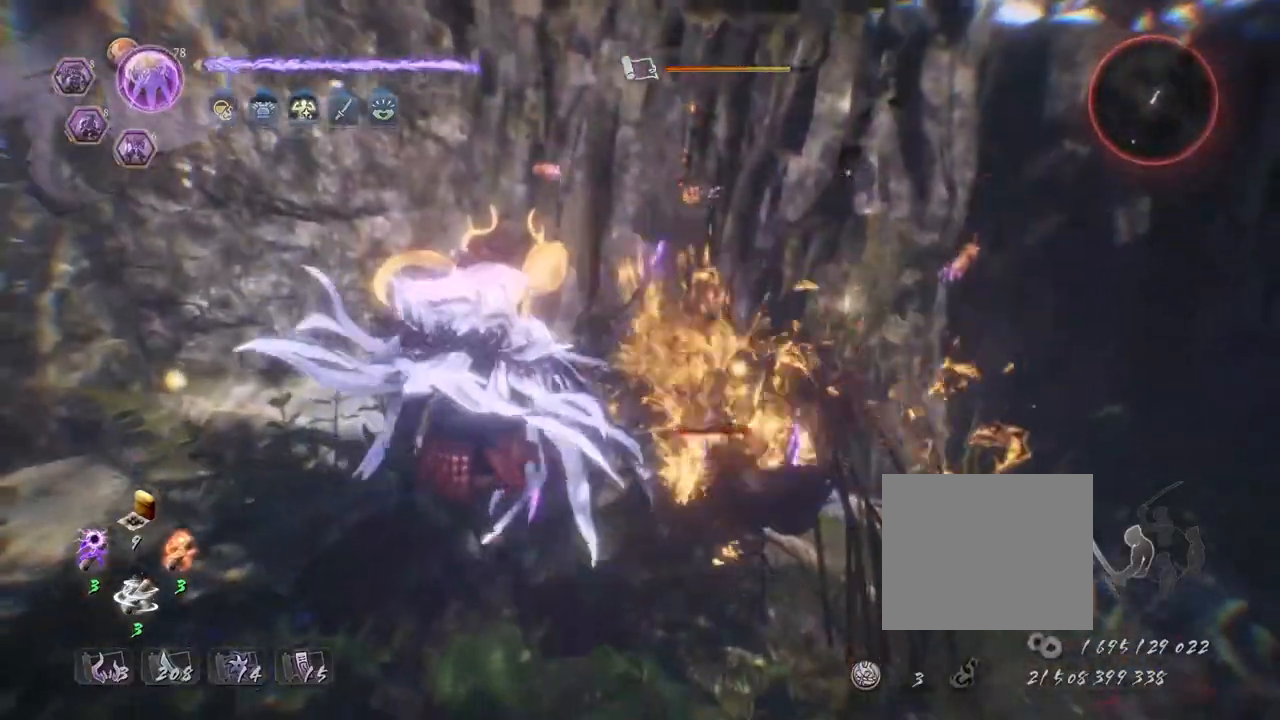
{"buttons": [], "left_stick": "center", "right_stick": "center", "events": []}
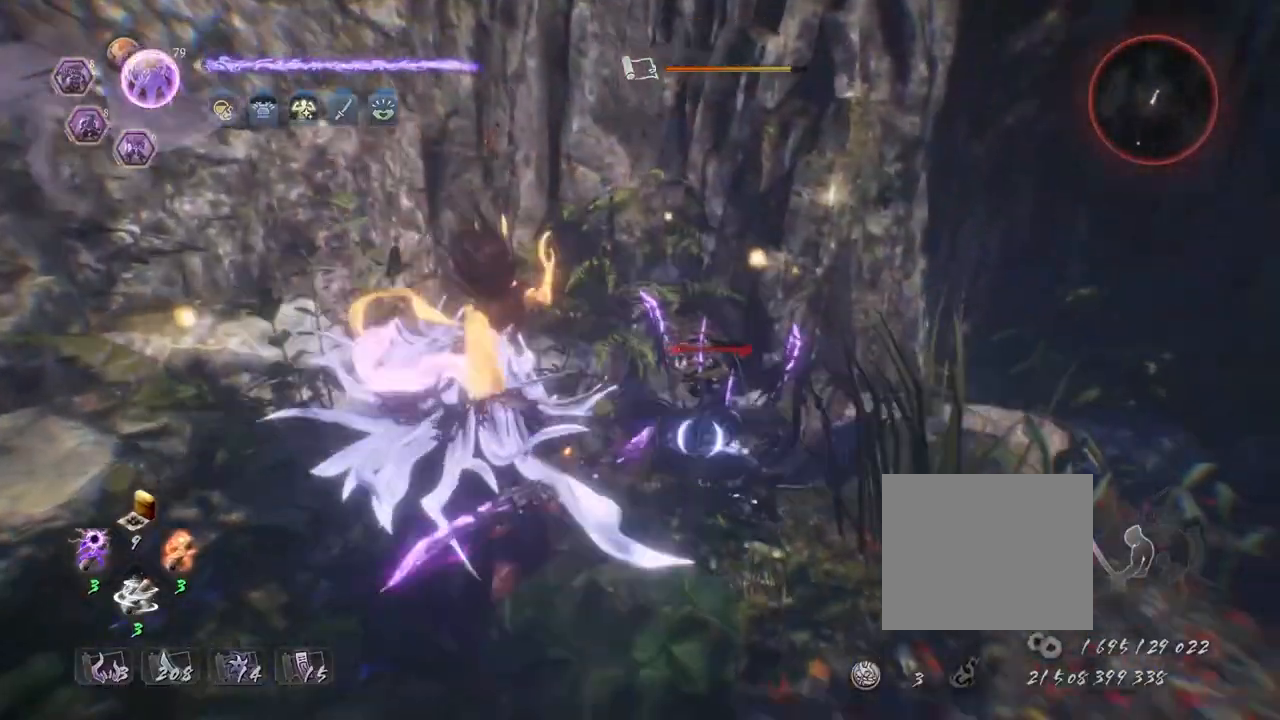
{"buttons": [], "left_stick": "center", "right_stick": "center", "events": []}
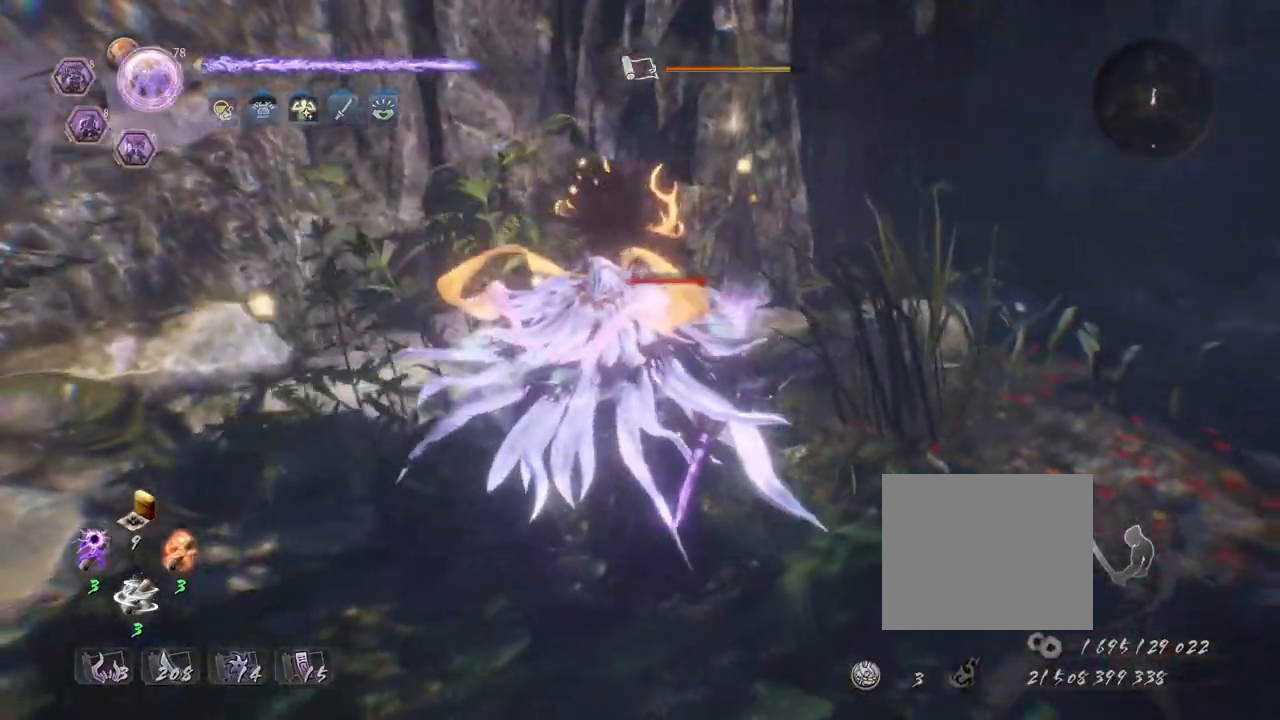
{"buttons": [], "left_stick": "center", "right_stick": "center", "events": [[17, "SQUARE", "down"], [117, "SQUARE", "up"], [200, "SQUARE", "down"], [283, "SQUARE", "up"], [367, "SQUARE", "down"], [450, "SQUARE", "up"]]}
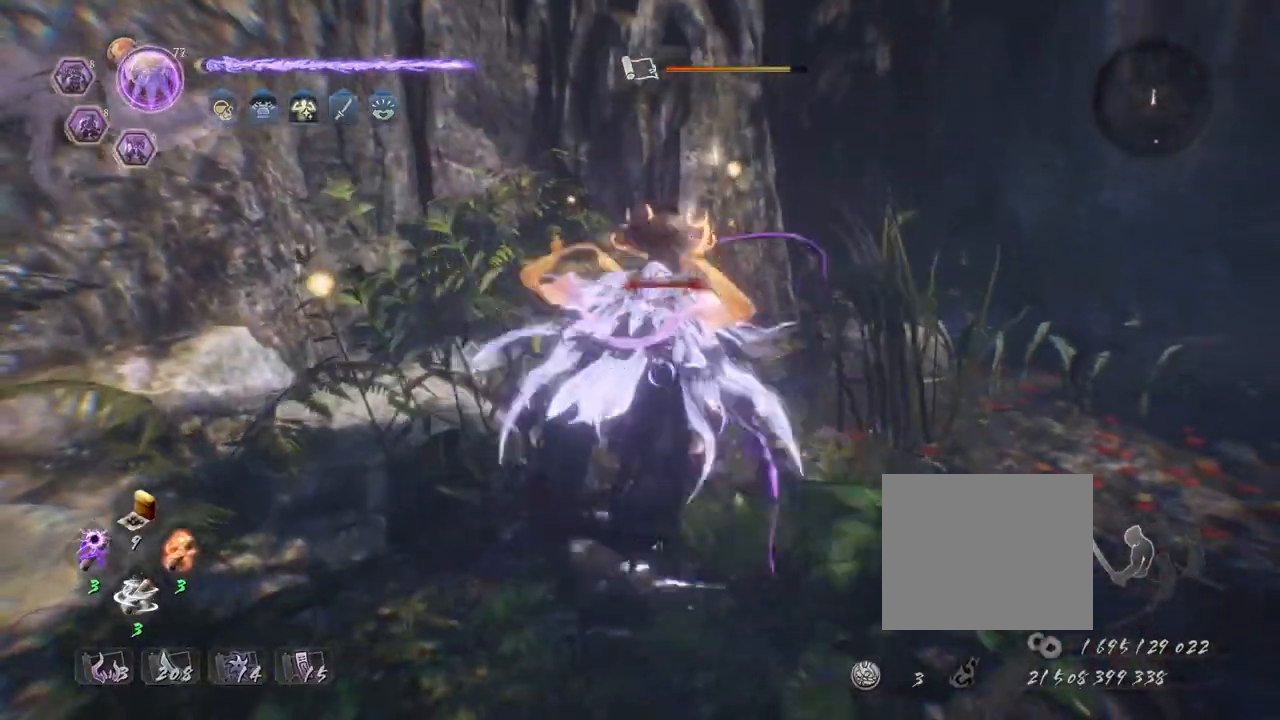
{"buttons": [], "left_stick": "center", "right_stick": "center", "events": [[17, "SQUARE", "down"], [133, "SQUARE", "up"], [217, "SQUARE", "down"], [300, "SQUARE", "up"], [367, "SQUARE", "down"], [483, "SQUARE", "up"]]}
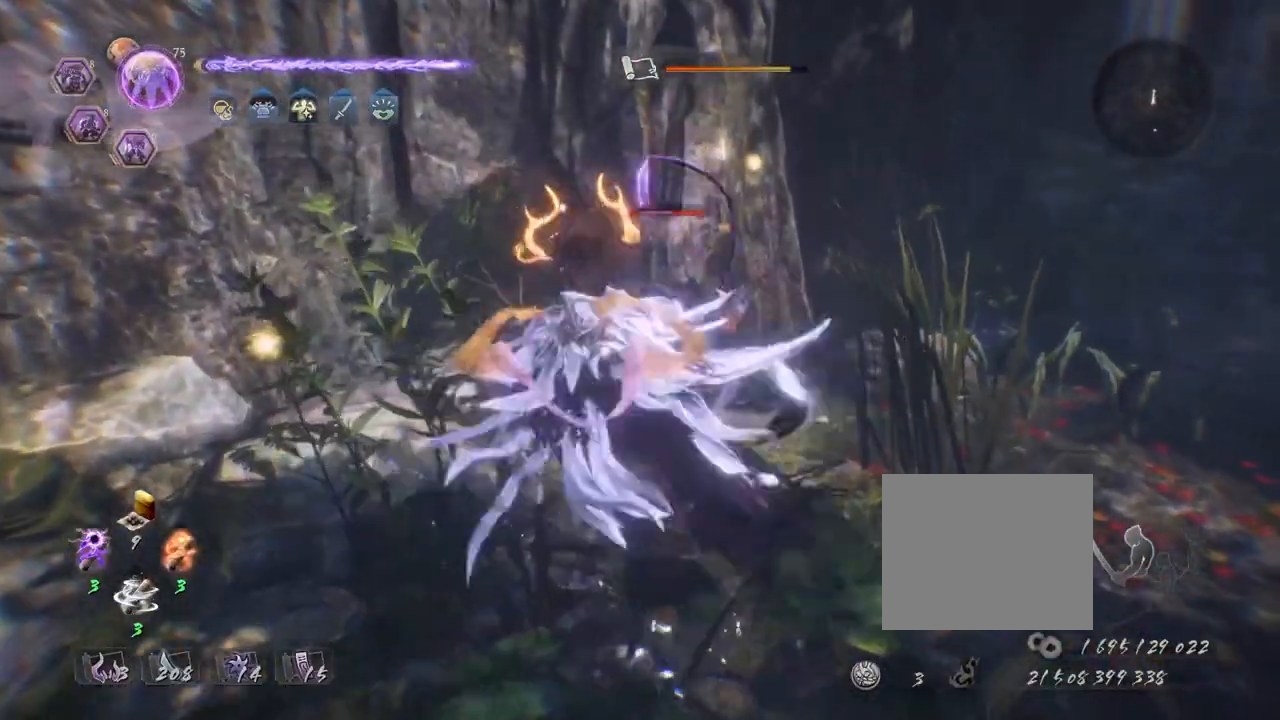
{"buttons": ["SQUARE"], "left_stick": "center", "right_stick": "center", "events": [[50, "SQUARE", "down"], [167, "SQUARE", "up"], [233, "SQUARE", "down"], [367, "SQUARE", "up"], [417, "SQUARE", "down"]]}
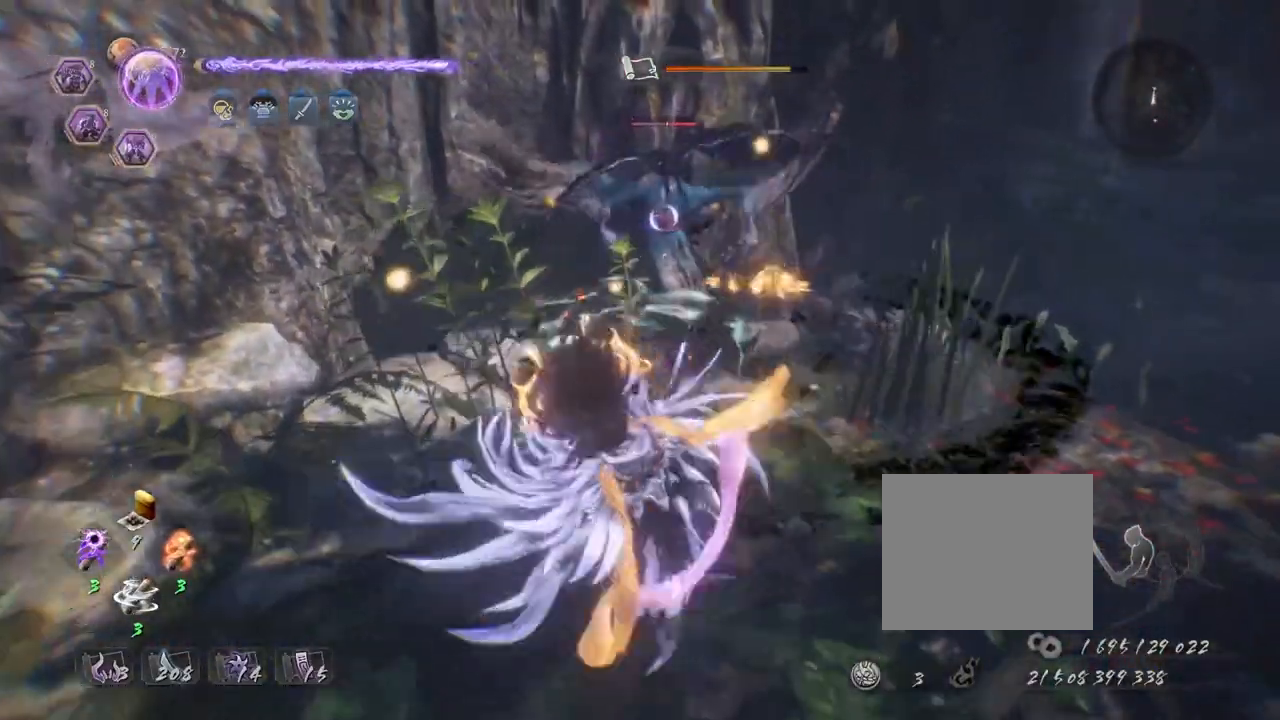
{"buttons": ["CROSS"], "left_stick": "right", "right_stick": "center", "events": [[50, "SQUARE", "up"], [217, "left_stick", "right"], [500, "CROSS", "down"]]}
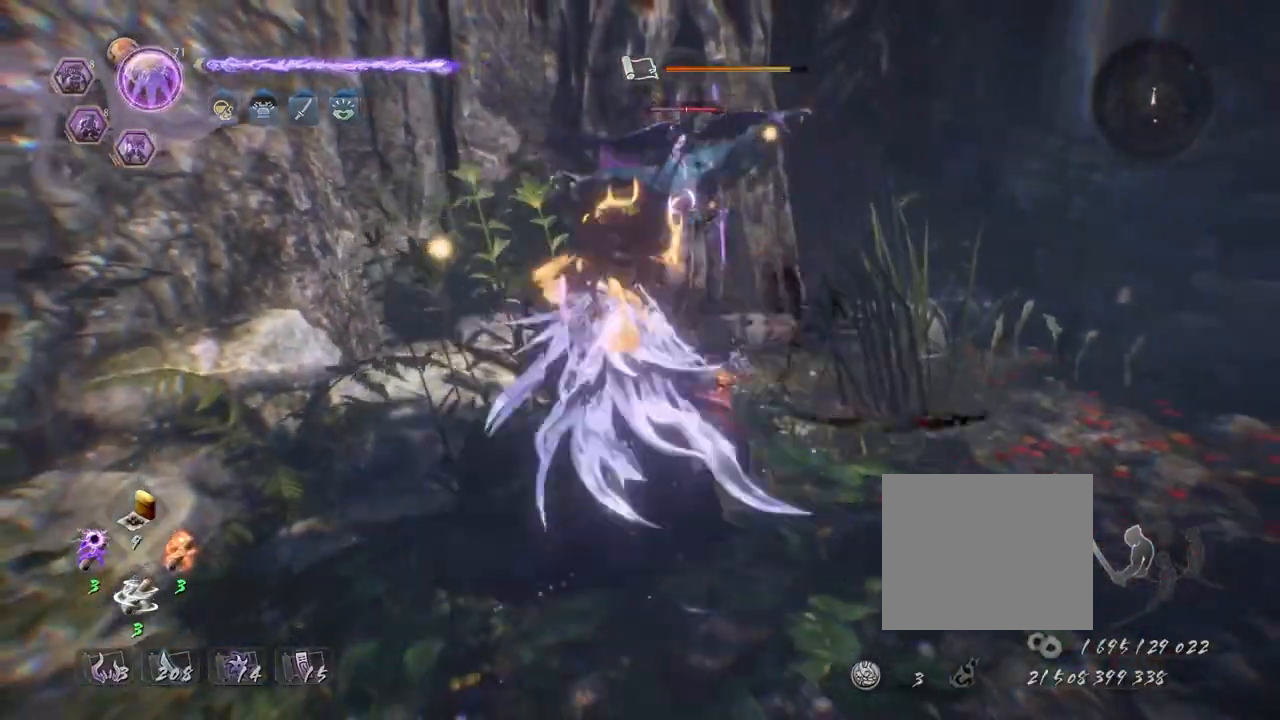
{"buttons": ["CROSS"], "left_stick": "right", "right_stick": "center", "events": []}
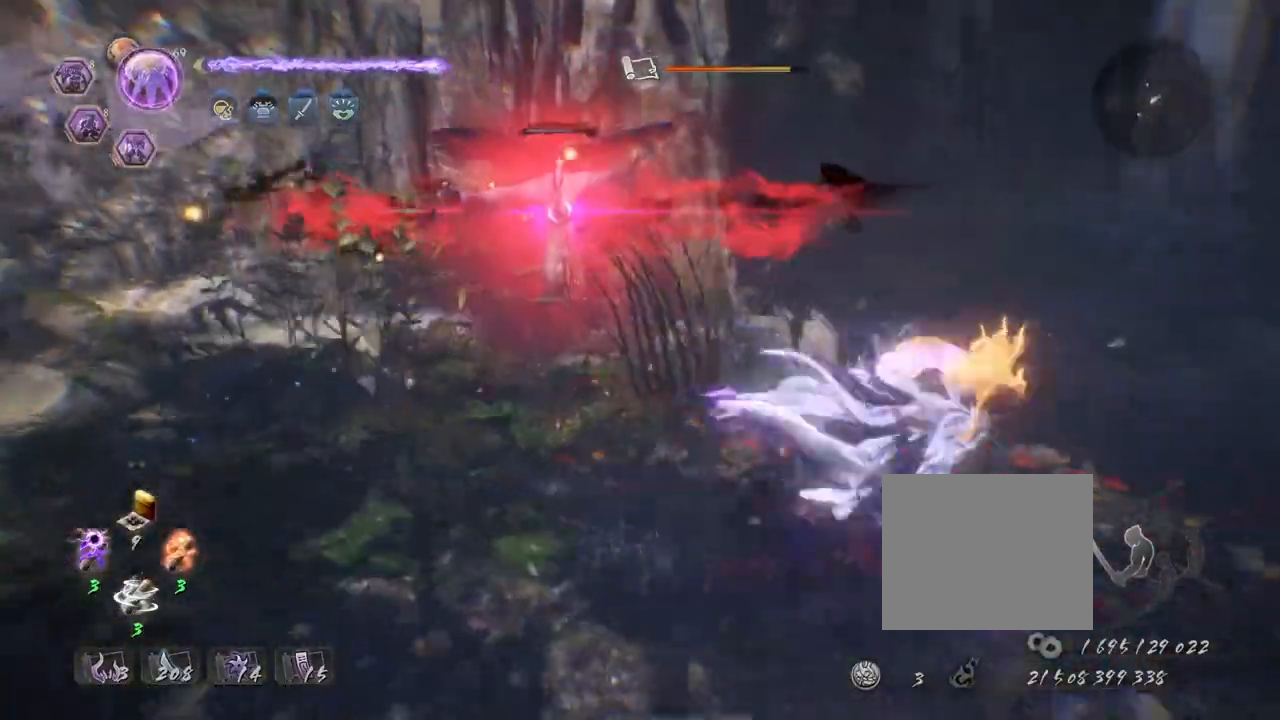
{"buttons": ["CROSS"], "left_stick": "up", "right_stick": "center", "events": [[467, "left_stick", "up"]]}
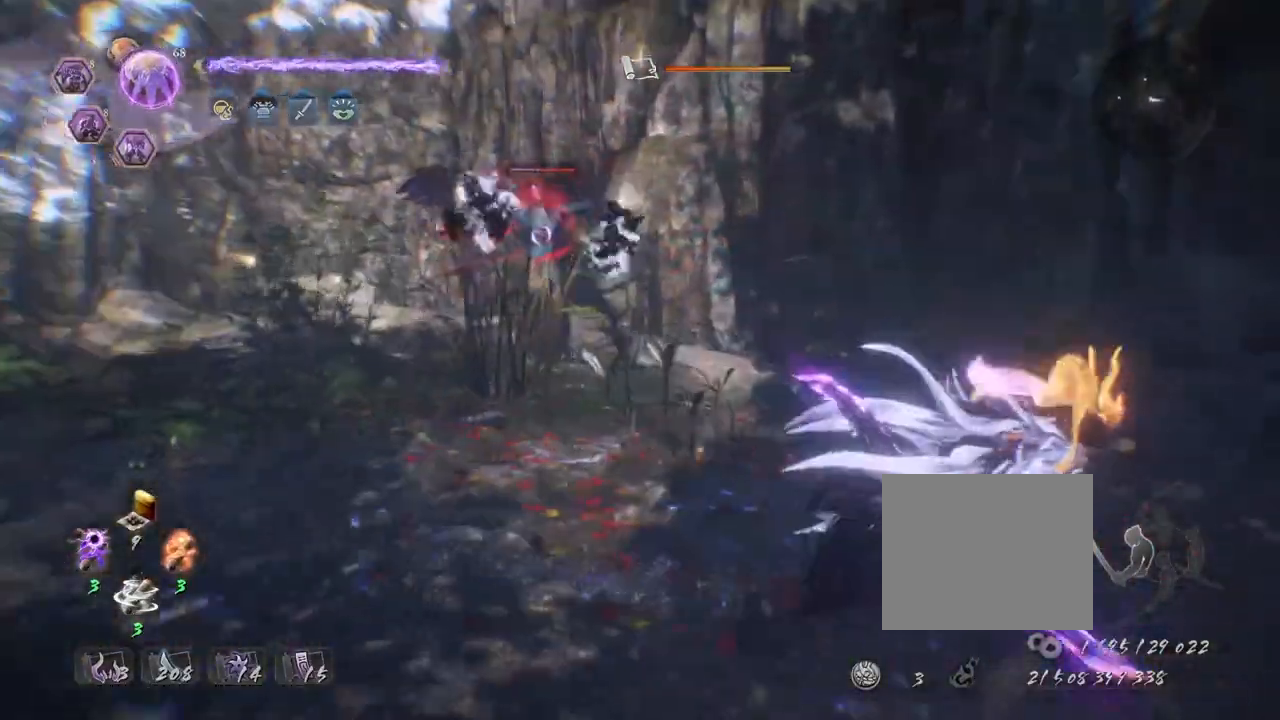
{"buttons": ["CIRCLE", "R2"], "left_stick": "center", "right_stick": "center", "events": [[317, "left_stick", "up-left"], [383, "CROSS", "up"], [450, "R2", "down"], [500, "CIRCLE", "down"], [500, "left_stick", "center"]]}
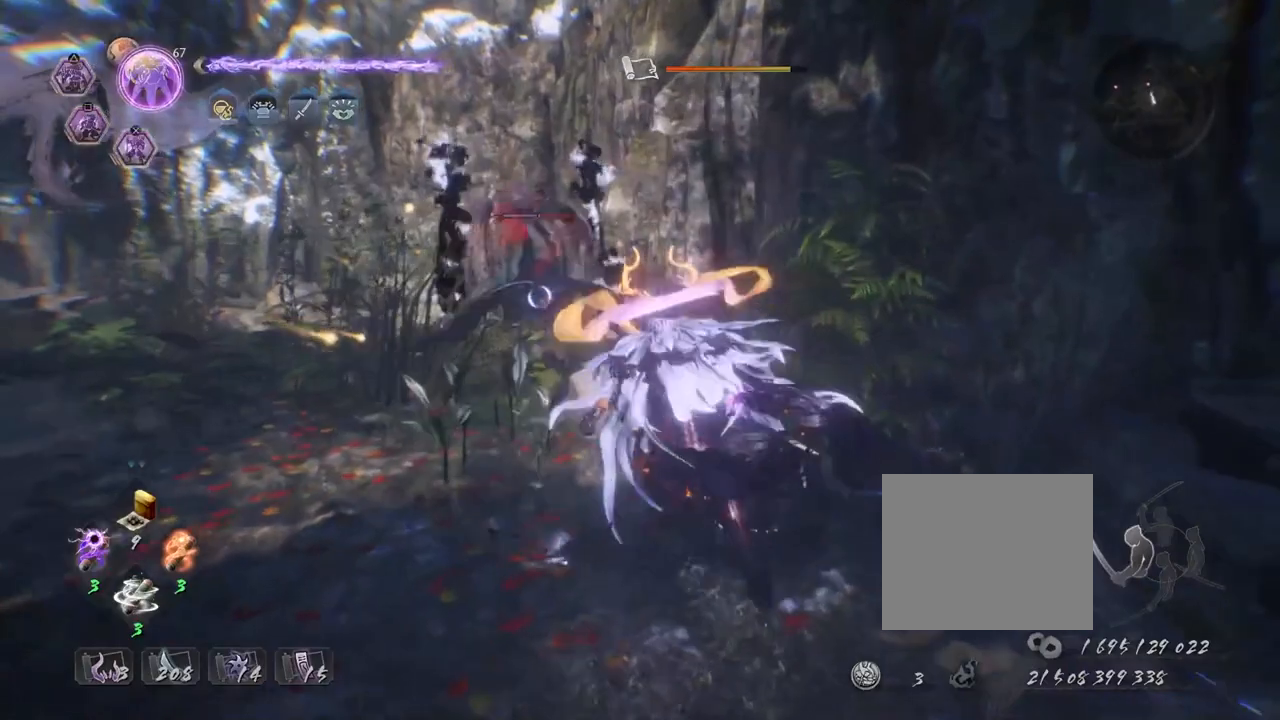
{"buttons": ["R2"], "left_stick": "center", "right_stick": "center", "events": [[83, "CIRCLE", "up"], [167, "CIRCLE", "down"], [267, "CIRCLE", "up"], [333, "CIRCLE", "down"], [467, "CIRCLE", "up"]]}
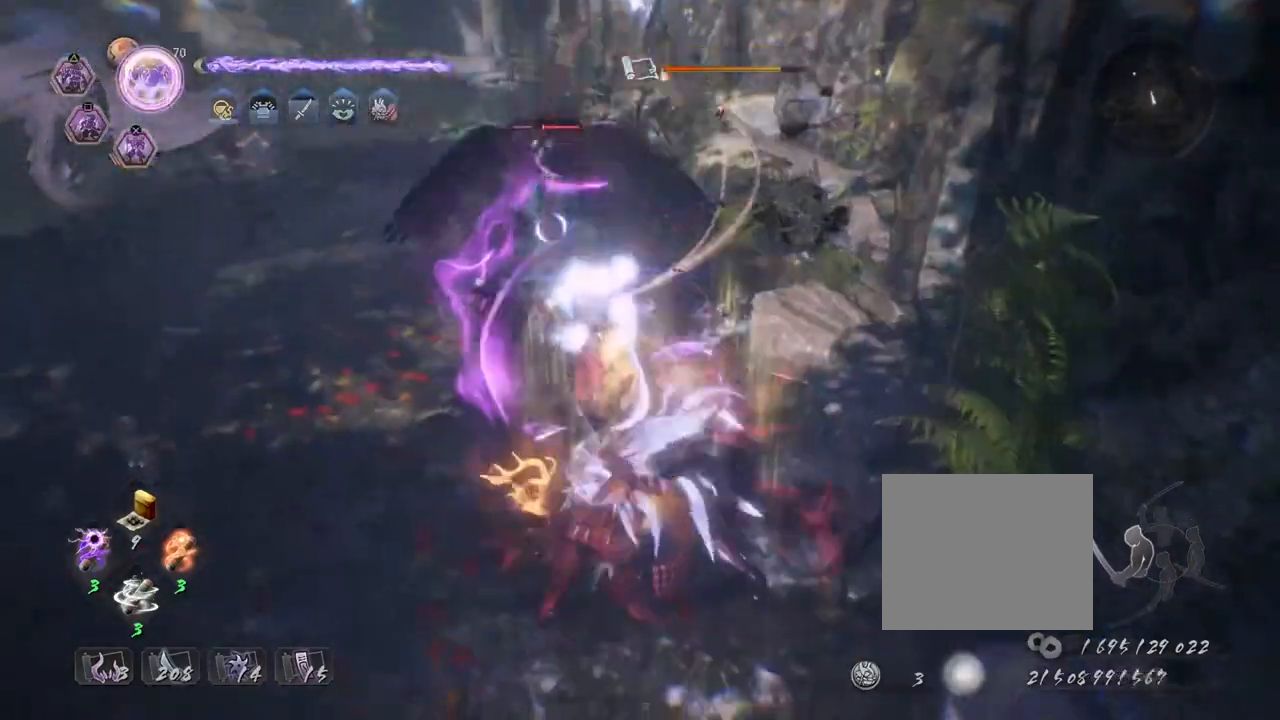
{"buttons": [], "left_stick": "center", "right_stick": "center", "events": [[83, "R2", "up"]]}
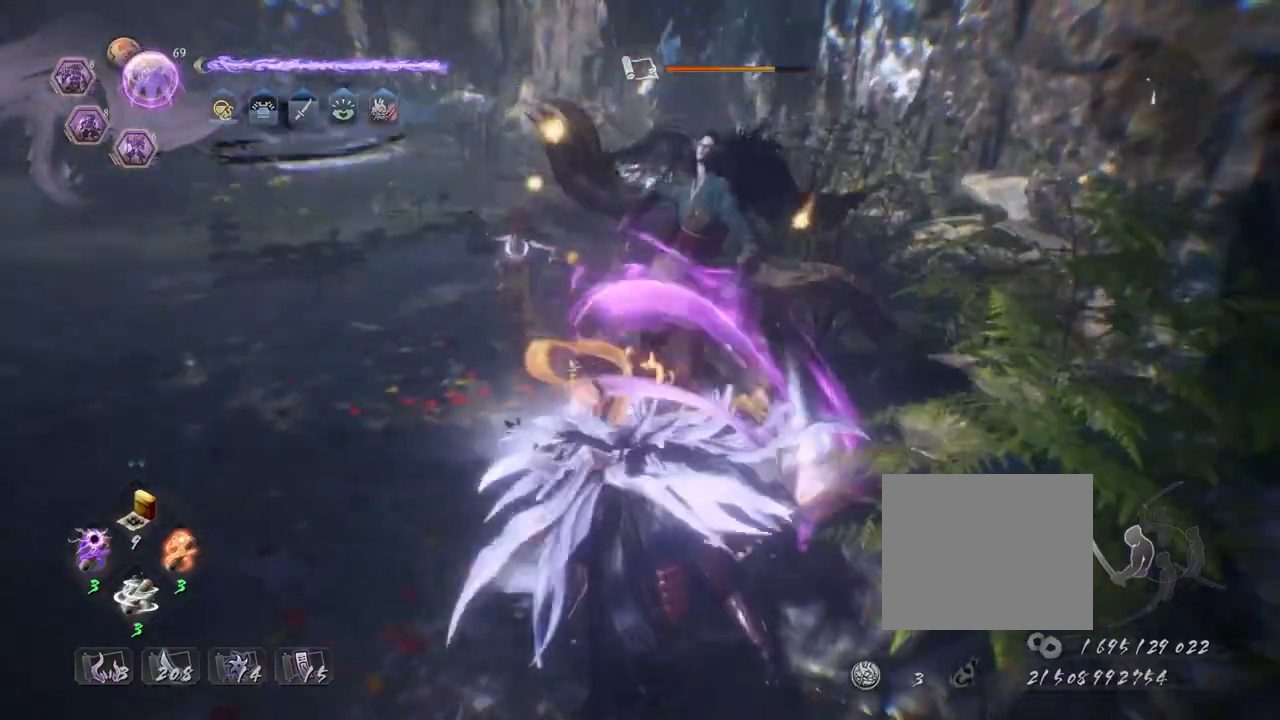
{"buttons": ["L1"], "left_stick": "left", "right_stick": "center", "events": [[33, "left_stick", "left"], [450, "L1", "down"]]}
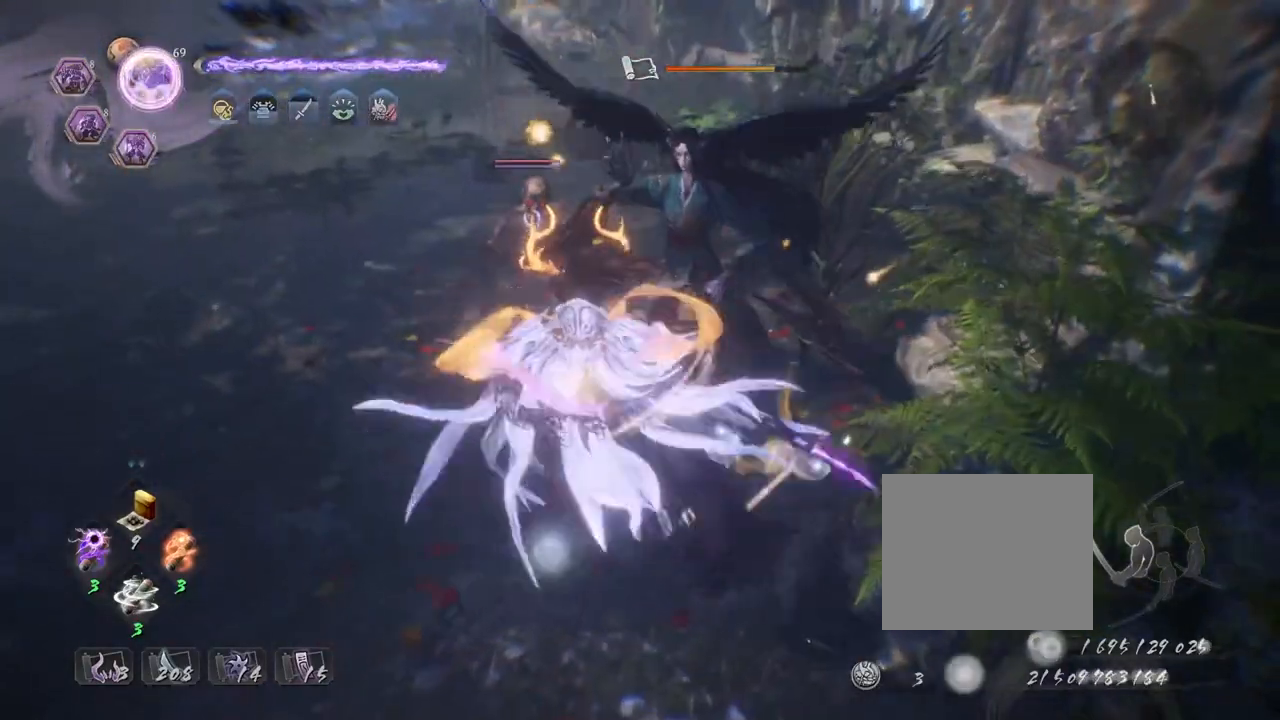
{"buttons": ["L1", "R3"], "left_stick": "left", "right_stick": "up-left", "events": [[83, "CROSS", "down"], [367, "CROSS", "up"], [400, "R3", "down"], [400, "right_stick", "up-left"]]}
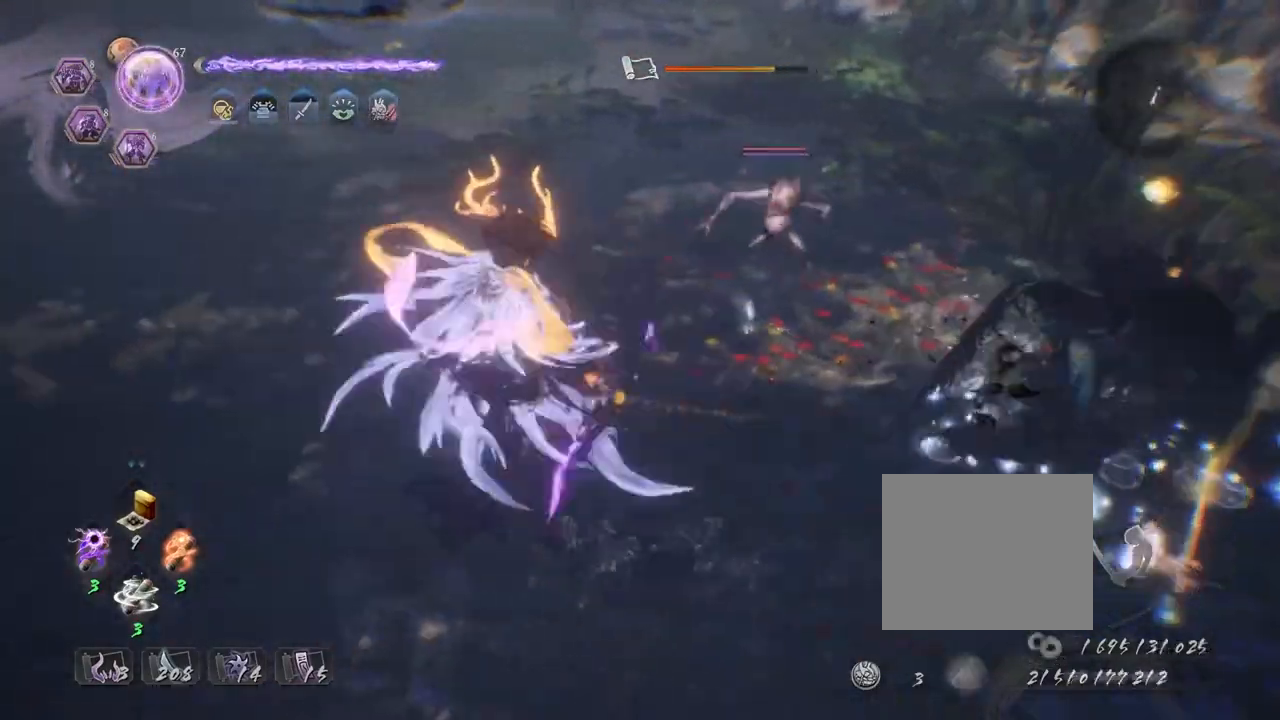
{"buttons": ["CROSS"], "left_stick": "up", "right_stick": "center", "events": [[17, "R3", "up"], [17, "right_stick", "left"], [100, "L1", "up"], [167, "left_stick", "up"], [200, "CROSS", "down"], [200, "right_stick", "up-left"], [350, "right_stick", "center"]]}
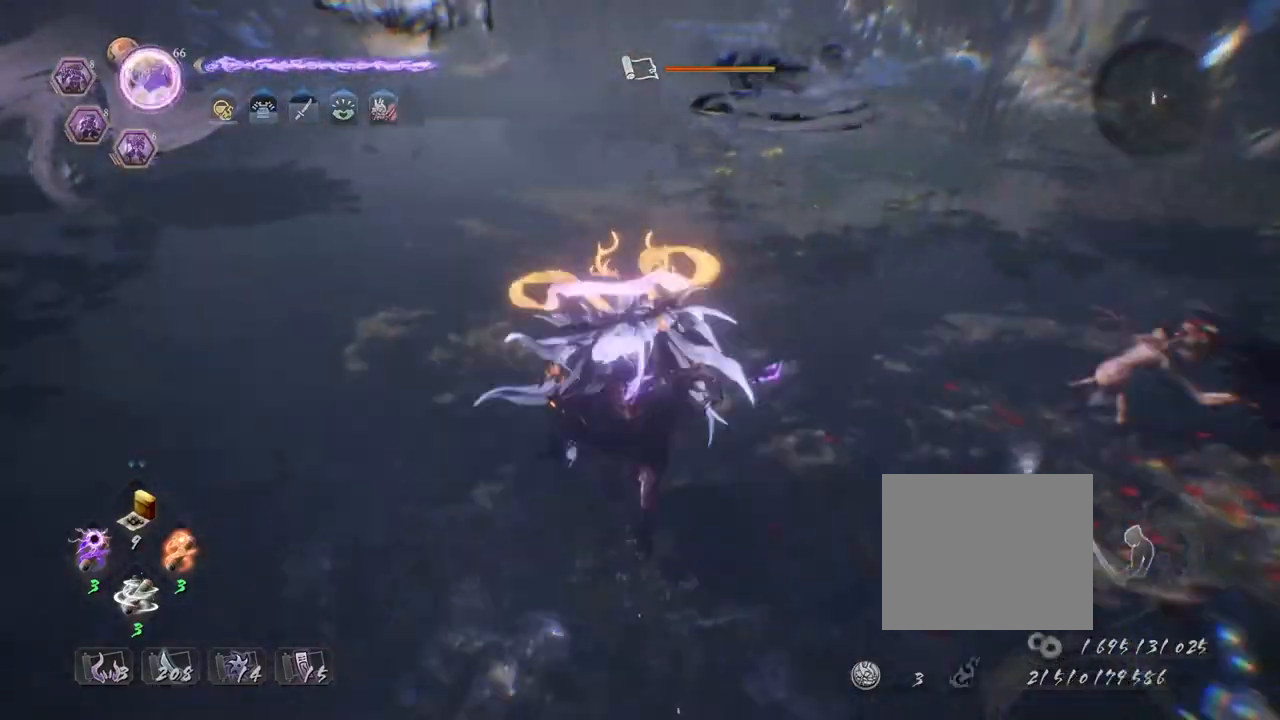
{"buttons": ["CROSS"], "left_stick": "up", "right_stick": "center", "events": []}
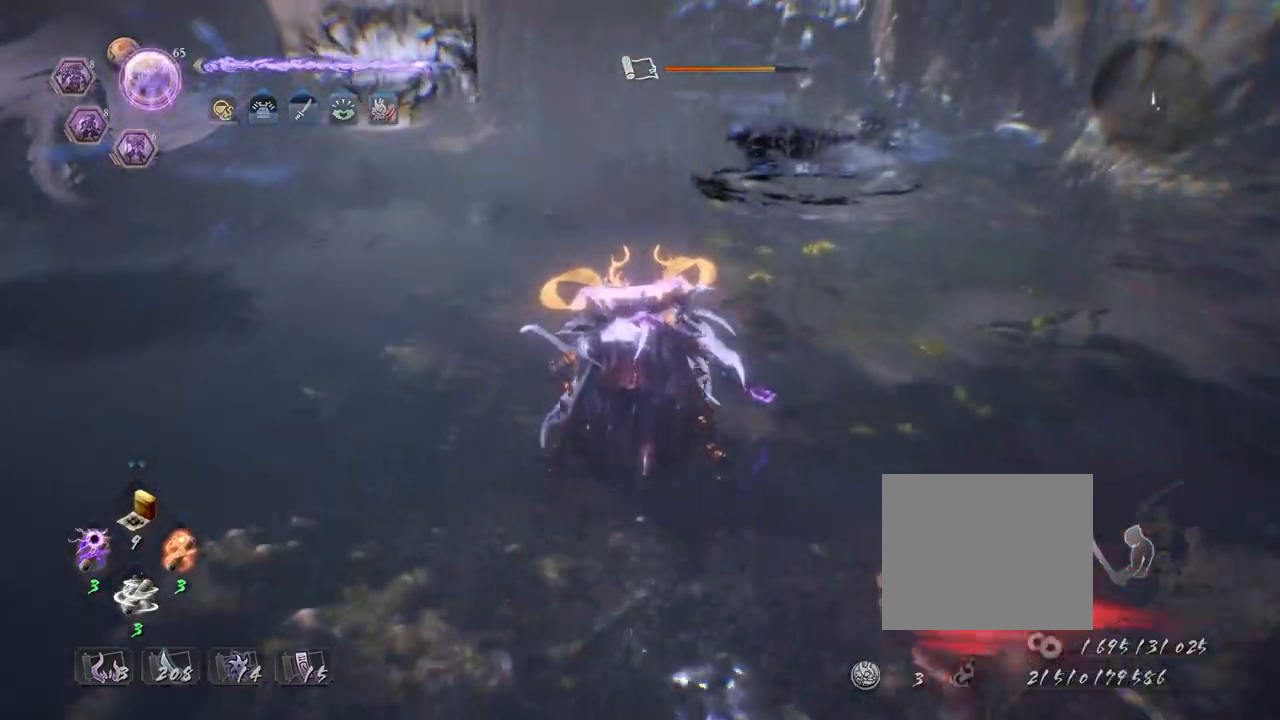
{"buttons": ["CROSS"], "left_stick": "up", "right_stick": "down", "events": [[133, "right_stick", "down"]]}
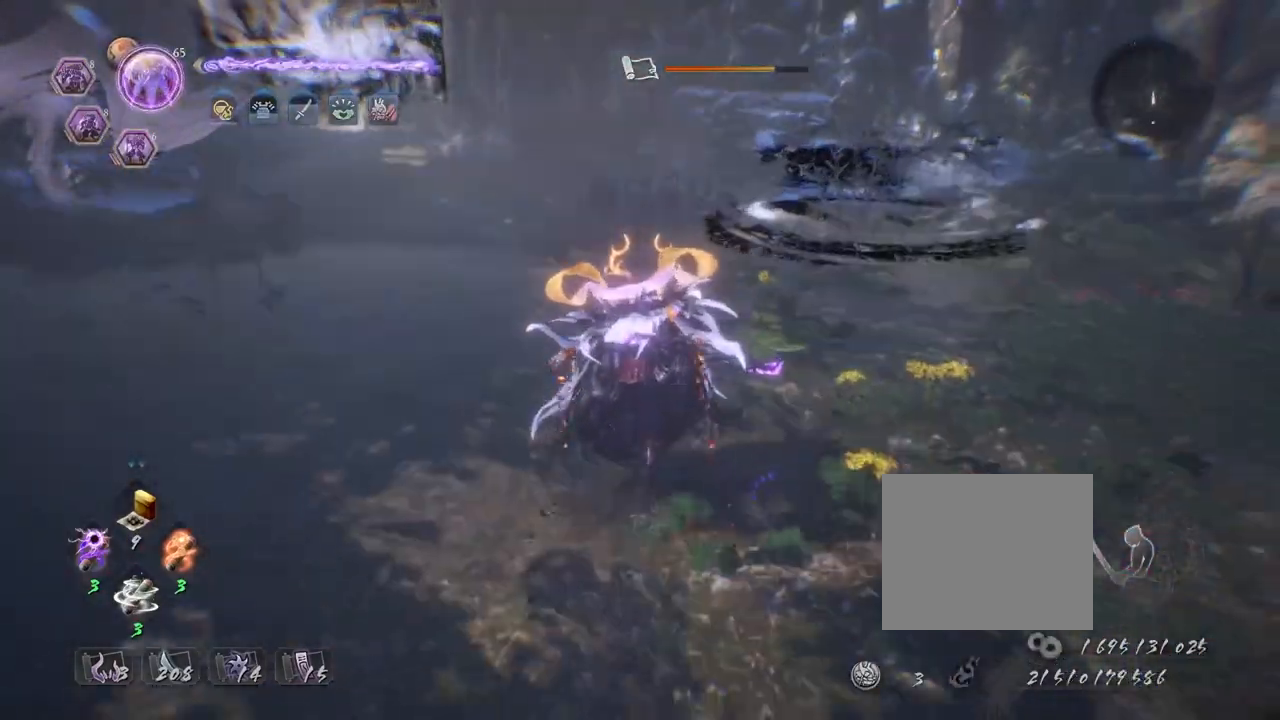
{"buttons": ["CROSS"], "left_stick": "up", "right_stick": "down", "events": []}
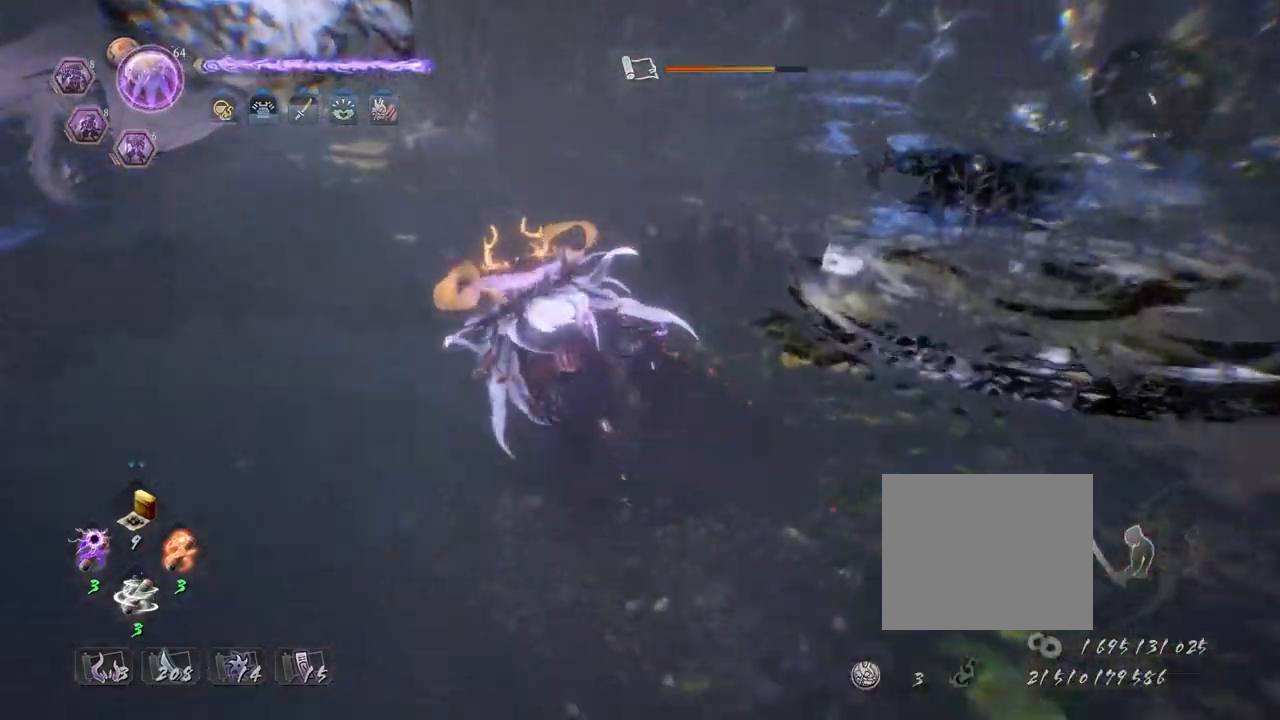
{"buttons": ["CROSS"], "left_stick": "up", "right_stick": "down", "events": []}
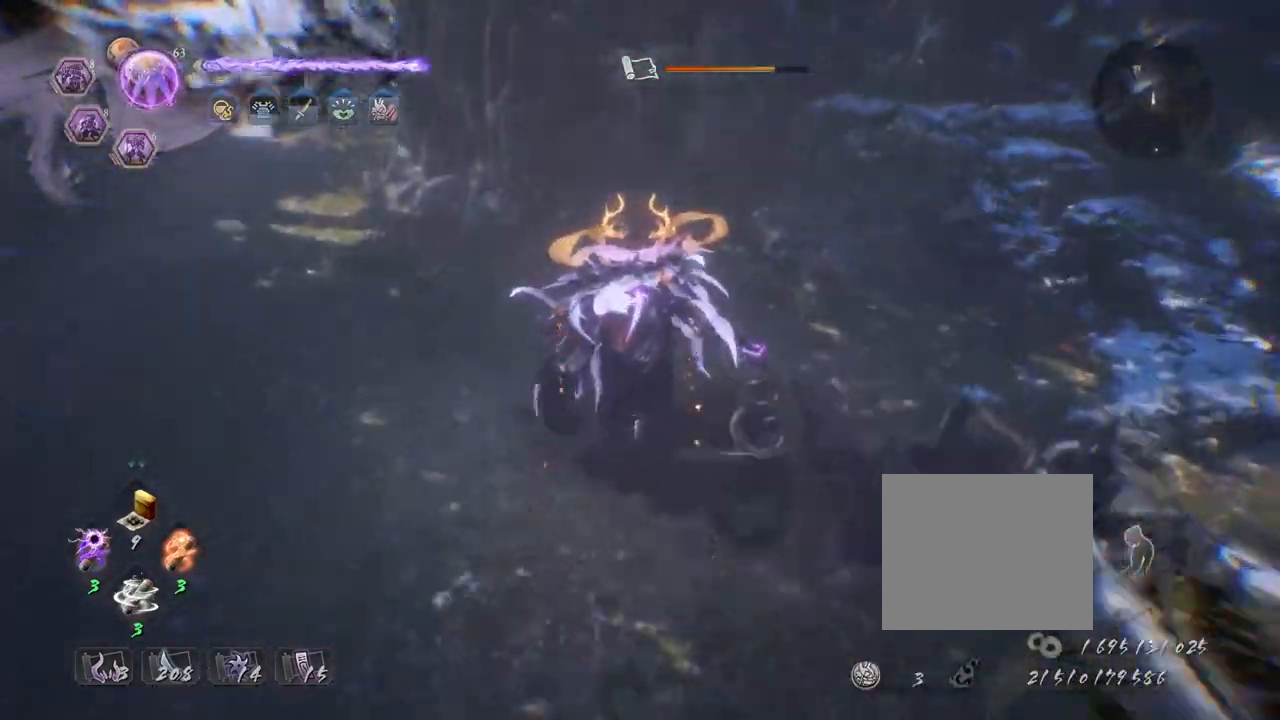
{"buttons": ["SQUARE", "R2"], "left_stick": "down-right", "right_stick": "center", "events": [[67, "right_stick", "center"], [150, "CROSS", "up"], [150, "left_stick", "down-right"], [450, "R2", "down"], [467, "SQUARE", "down"]]}
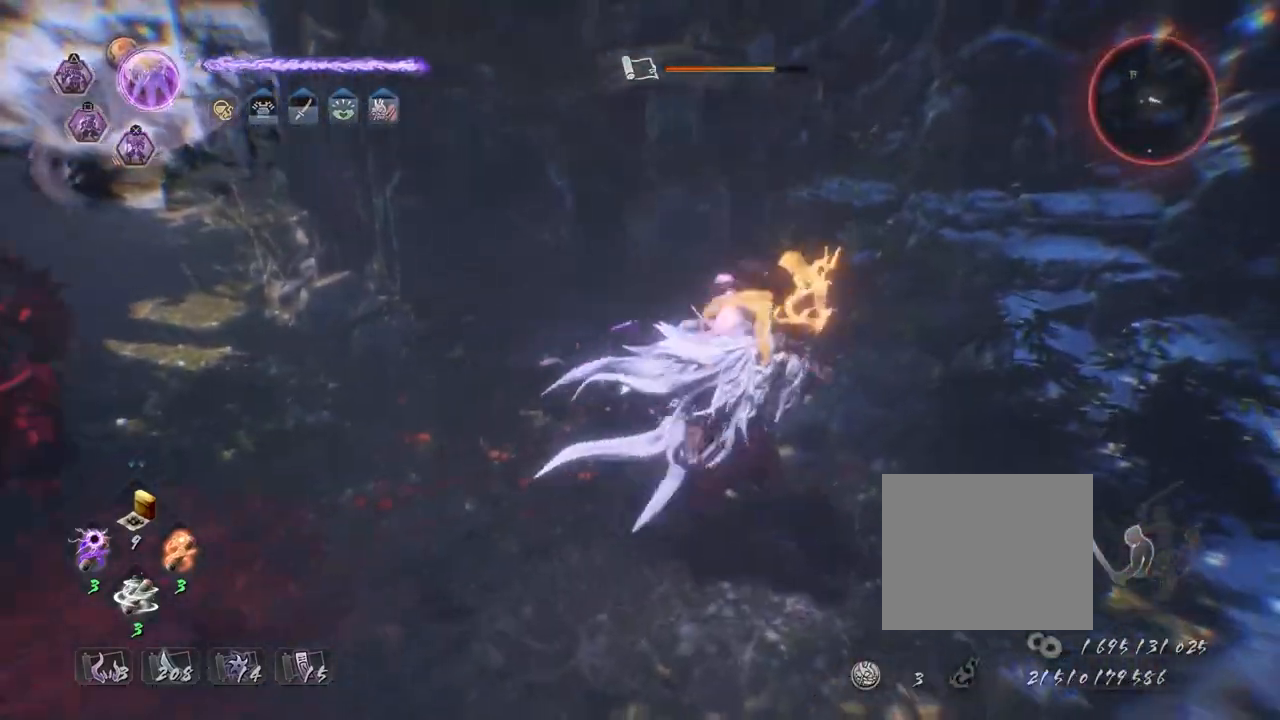
{"buttons": [], "left_stick": "center", "right_stick": "center", "events": [[50, "left_stick", "center"], [83, "SQUARE", "up"], [167, "SQUARE", "down"], [267, "SQUARE", "up"], [333, "SQUARE", "down"], [417, "SQUARE", "up"], [450, "R2", "up"]]}
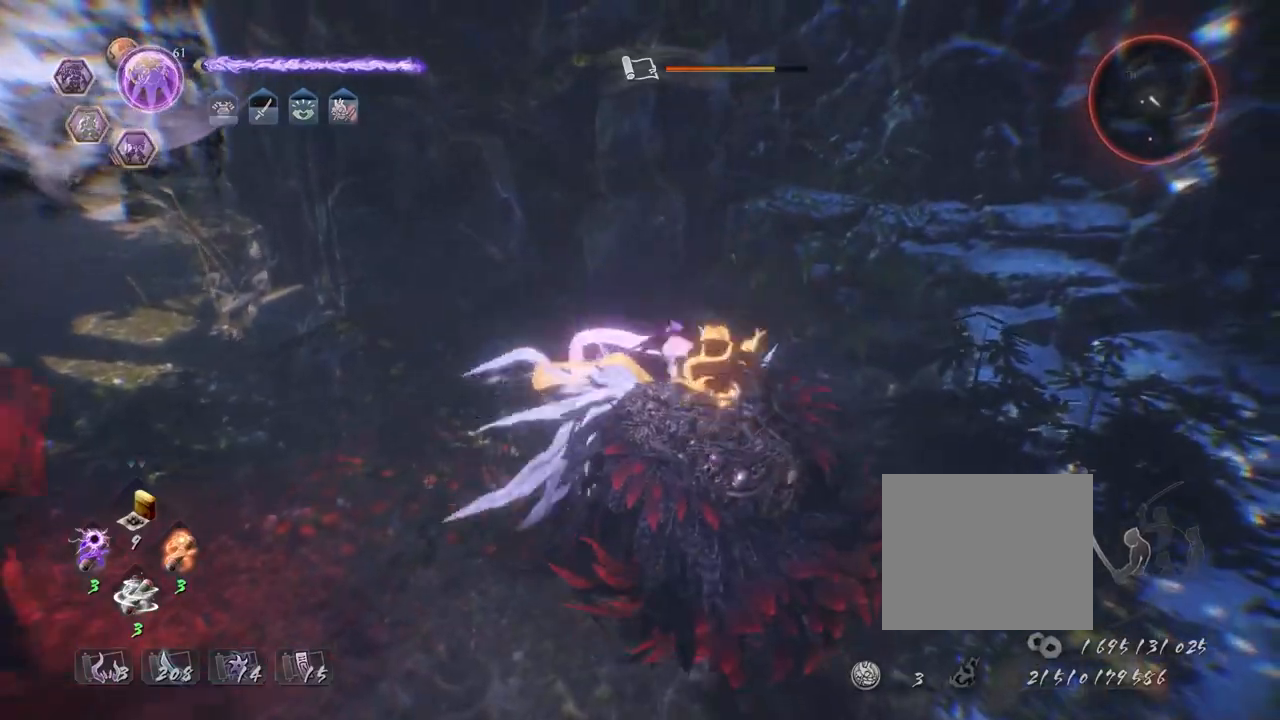
{"buttons": ["L1"], "left_stick": "center", "right_stick": "left", "events": [[83, "right_stick", "left"], [367, "L1", "down"]]}
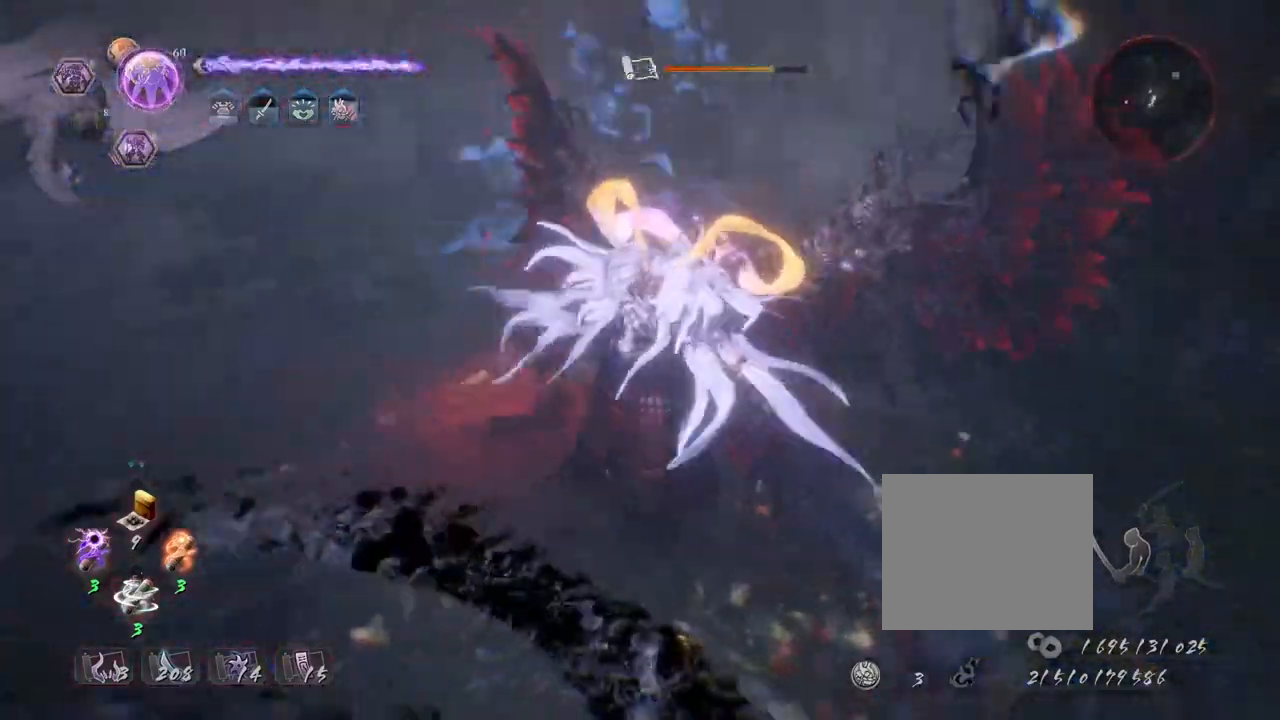
{"buttons": ["L1"], "left_stick": "center", "right_stick": "center", "events": [[100, "right_stick", "center"], [200, "R3", "down"], [317, "R3", "up"]]}
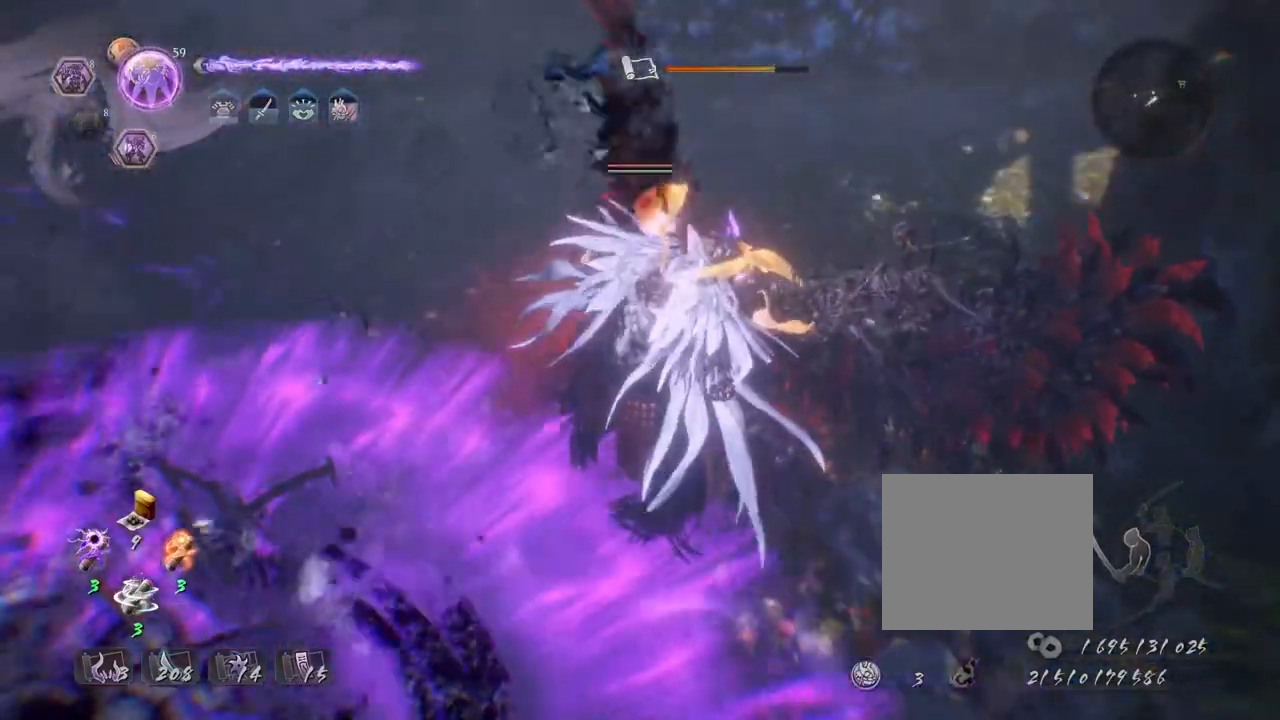
{"buttons": ["L1"], "left_stick": "up-left", "right_stick": "center", "events": [[67, "left_stick", "left"], [500, "left_stick", "up-left"]]}
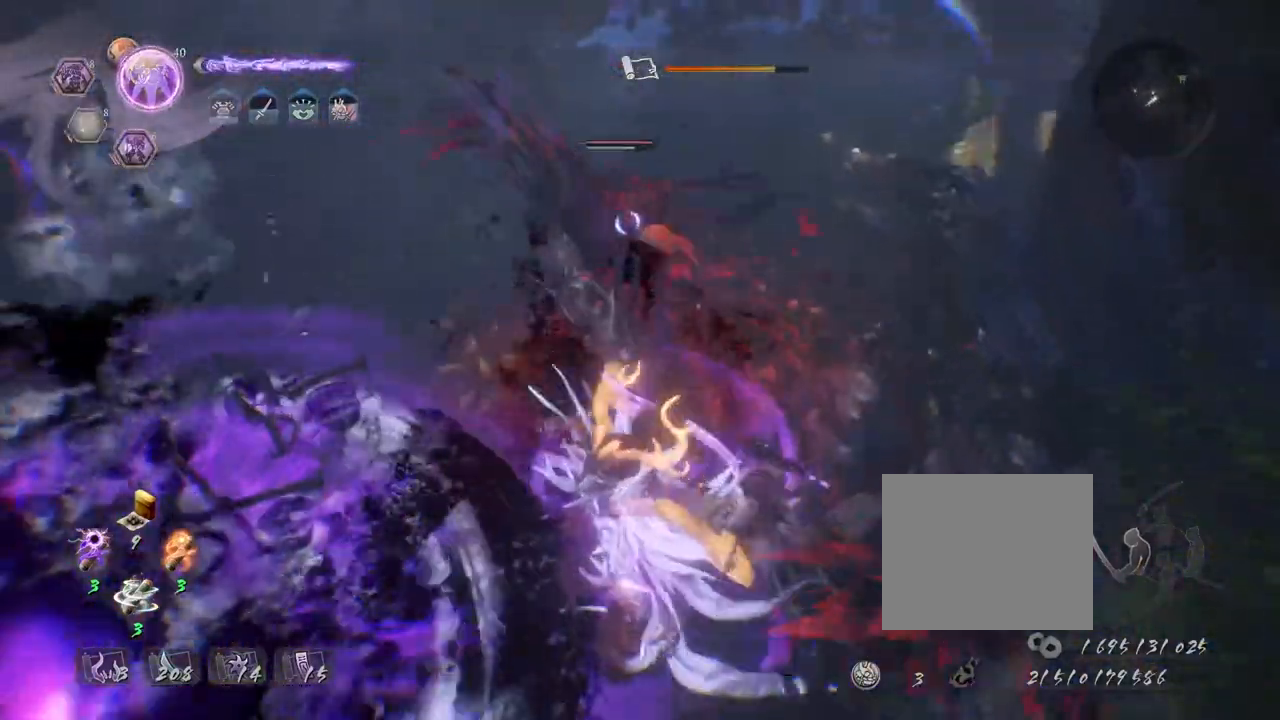
{"buttons": ["L1"], "left_stick": "down-left", "right_stick": "center", "events": [[200, "left_stick", "right"], [350, "left_stick", "down"], [400, "CROSS", "down"], [400, "left_stick", "down-left"], [500, "CROSS", "up"]]}
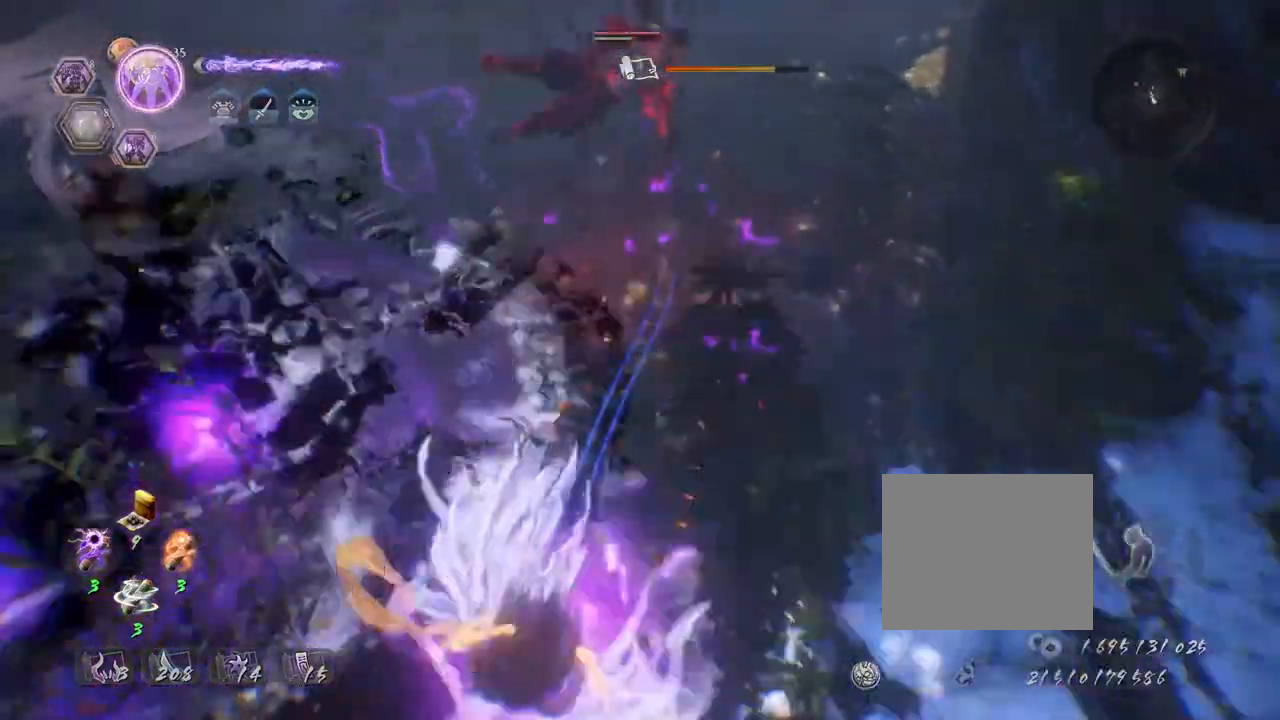
{"buttons": ["CROSS", "L1"], "left_stick": "up", "right_stick": "center", "events": [[100, "left_stick", "left"], [317, "left_stick", "up"], [350, "CROSS", "down"]]}
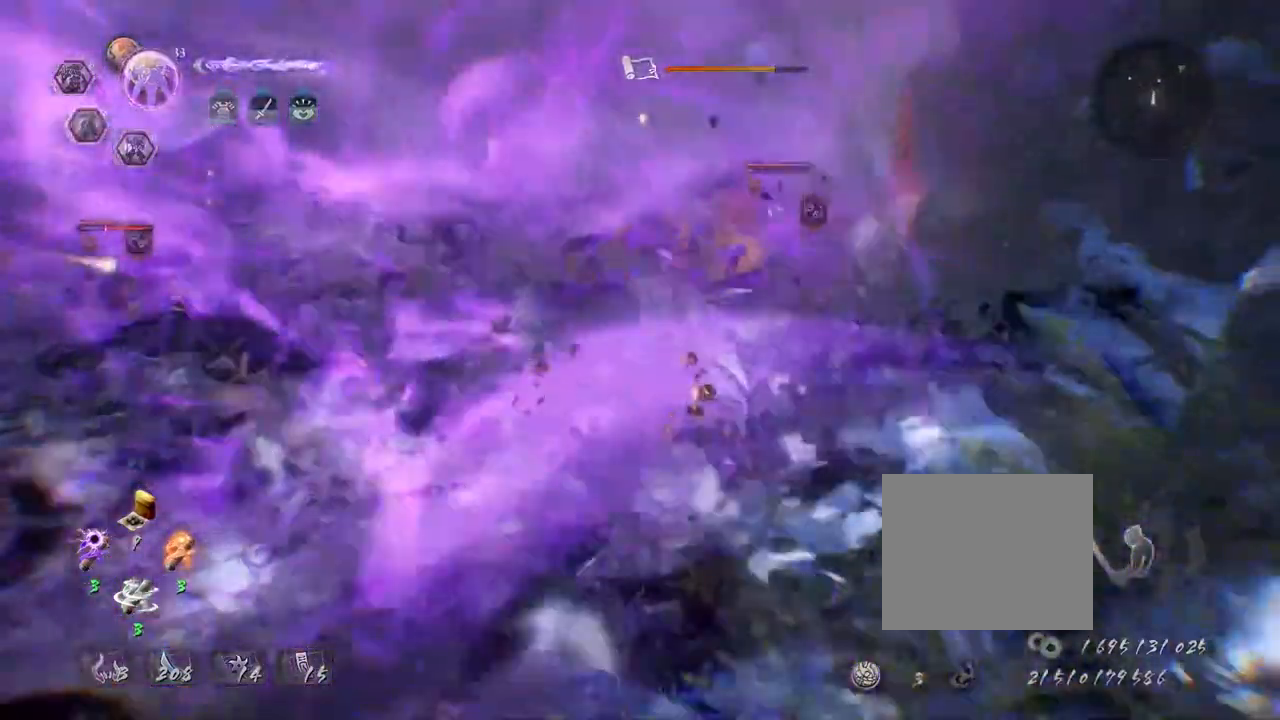
{"buttons": ["L1"], "left_stick": "up", "right_stick": "center", "events": [[117, "CROSS", "up"], [333, "CROSS", "down"], [433, "CROSS", "up"]]}
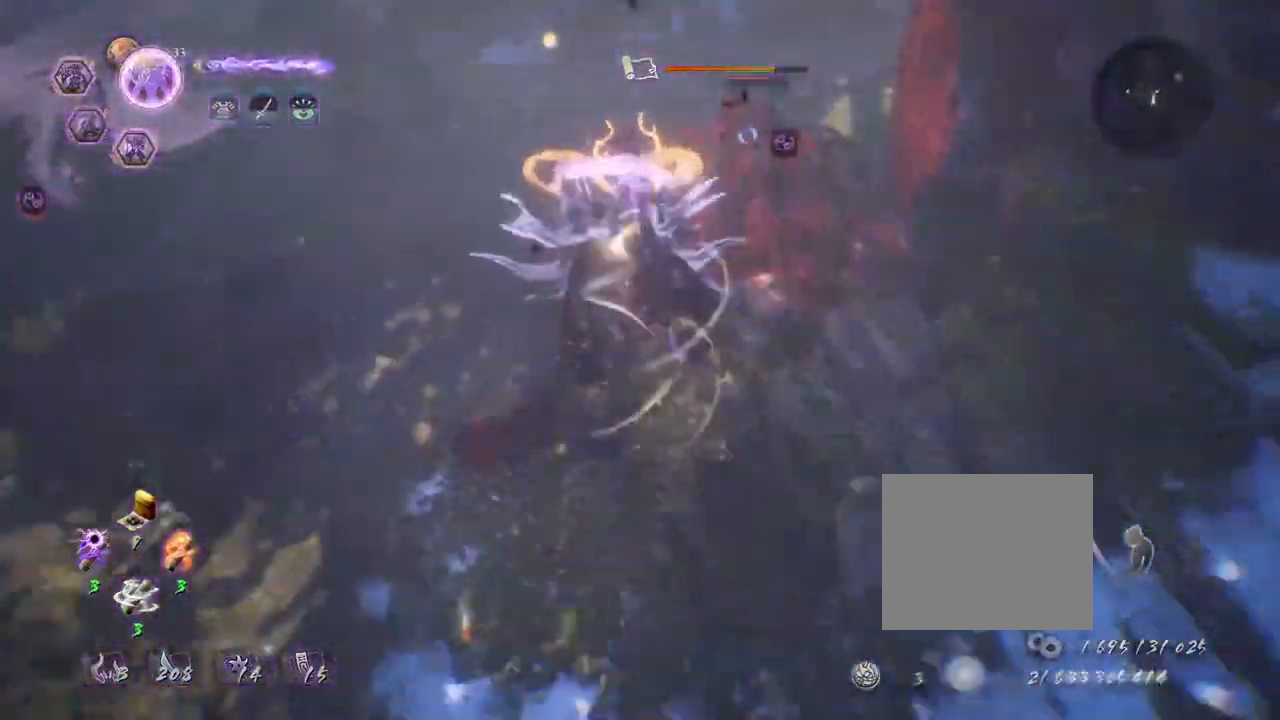
{"buttons": [], "left_stick": "center", "right_stick": "center", "events": [[33, "L1", "up"], [67, "SQUARE", "down"], [67, "left_stick", "center"], [167, "SQUARE", "up"], [250, "SQUARE", "down"], [333, "SQUARE", "up"], [417, "SQUARE", "down"], [500, "SQUARE", "up"]]}
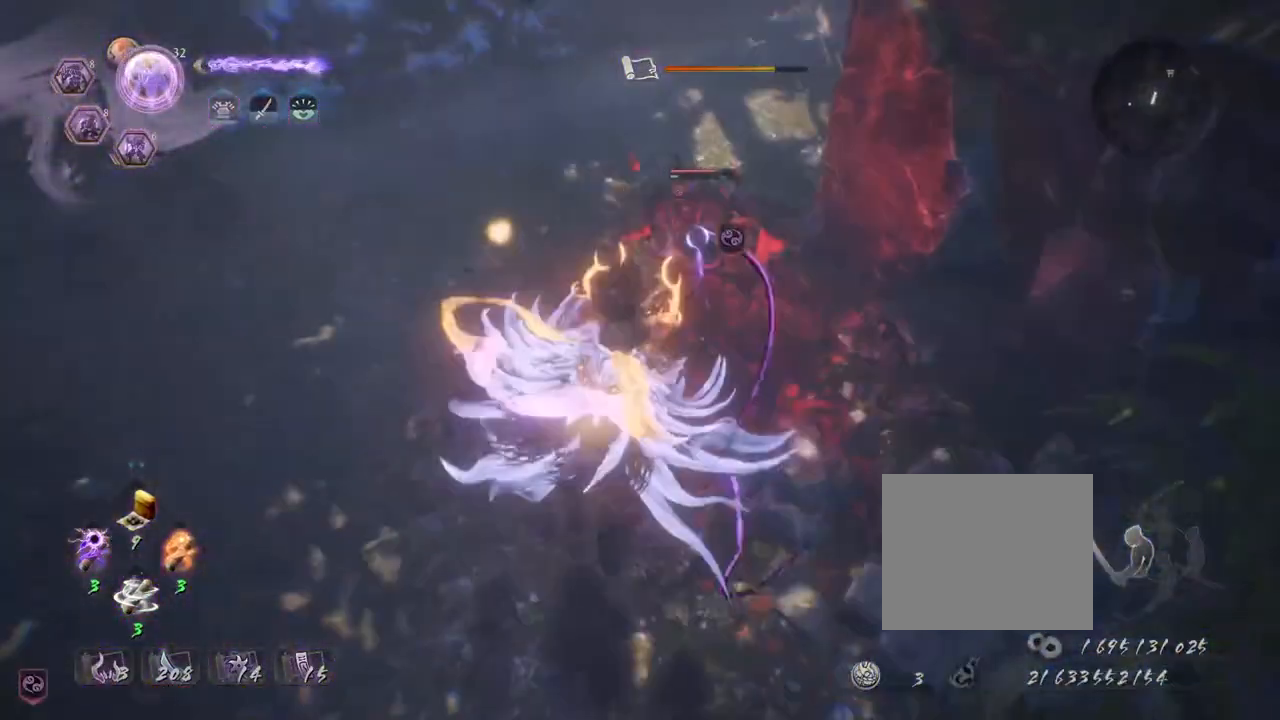
{"buttons": ["SQUARE"], "left_stick": "center", "right_stick": "center", "events": [[67, "SQUARE", "down"], [167, "SQUARE", "up"], [250, "SQUARE", "down"], [333, "SQUARE", "up"], [417, "SQUARE", "down"]]}
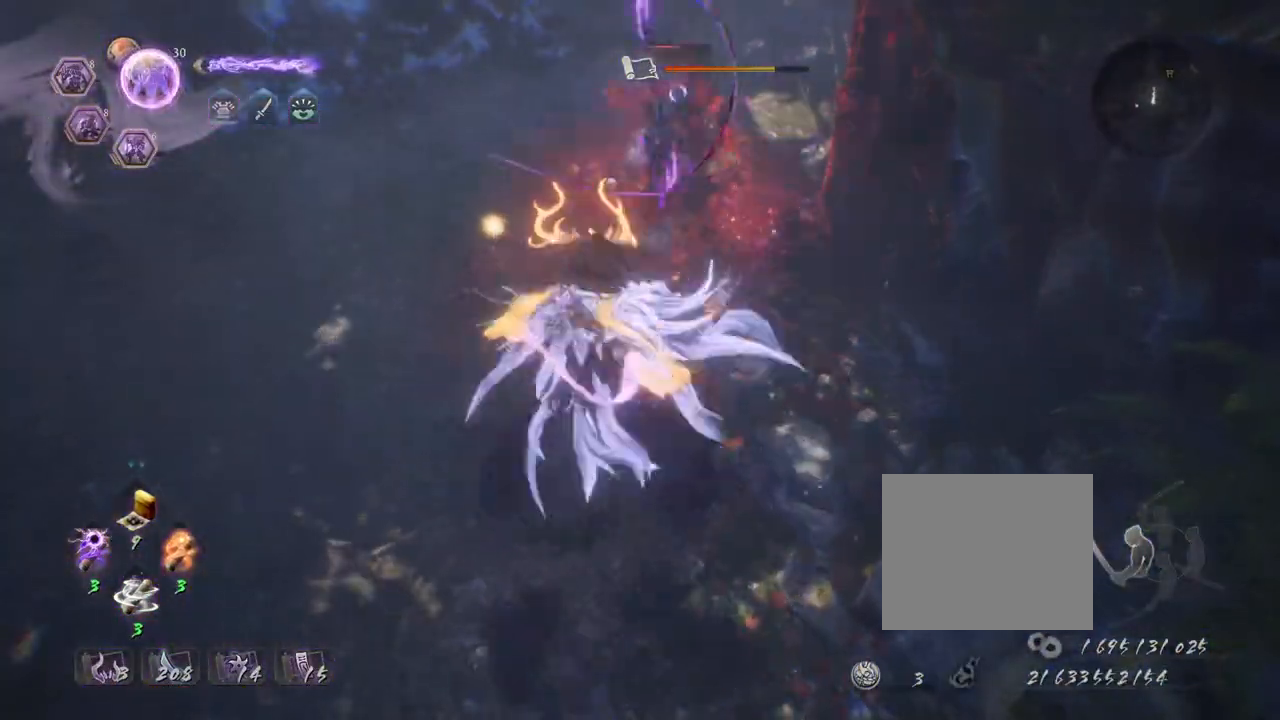
{"buttons": [], "left_stick": "center", "right_stick": "center", "events": [[17, "SQUARE", "up"], [83, "SQUARE", "down"], [183, "SQUARE", "up"]]}